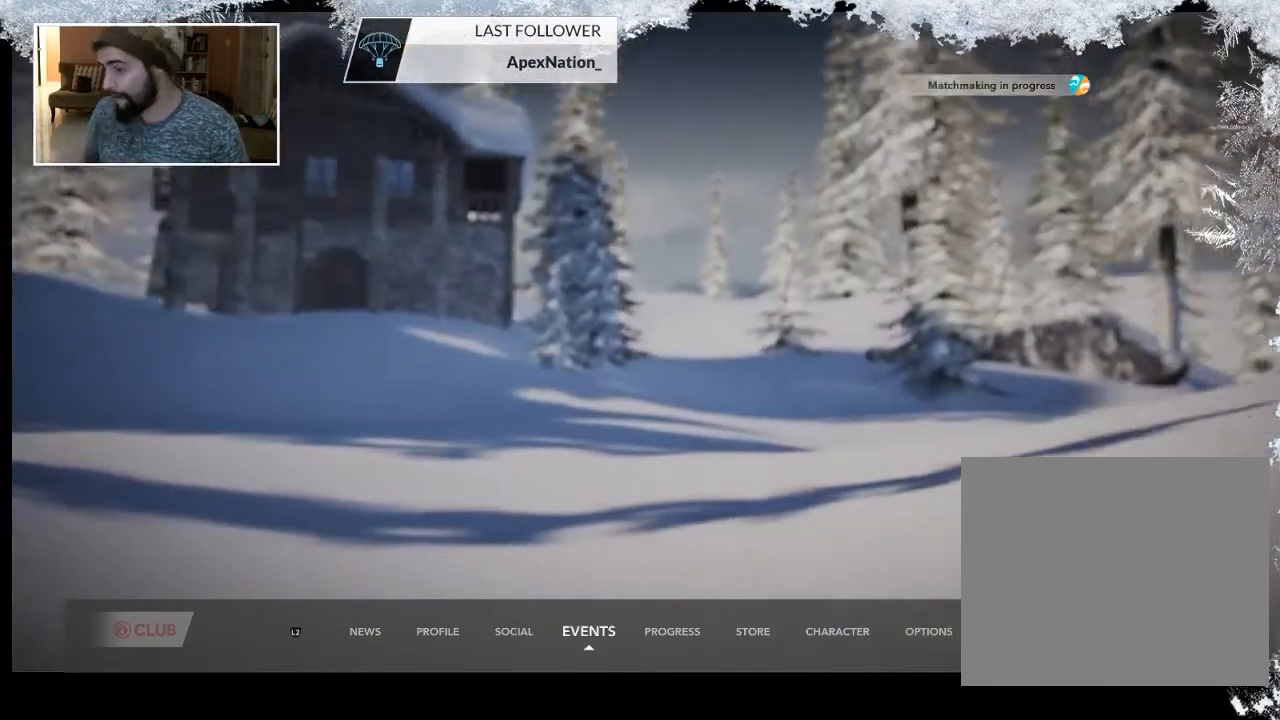
Gameplay with a controller (PlayStation layout); each line is a JSON object with the inputs held at the frame after it. "events" lists button and stick changes between this image and that frame as [ms after this image, input, new state], when the widget could be followed in between.
{"buttons": [], "left_stick": "center", "right_stick": "center", "events": []}
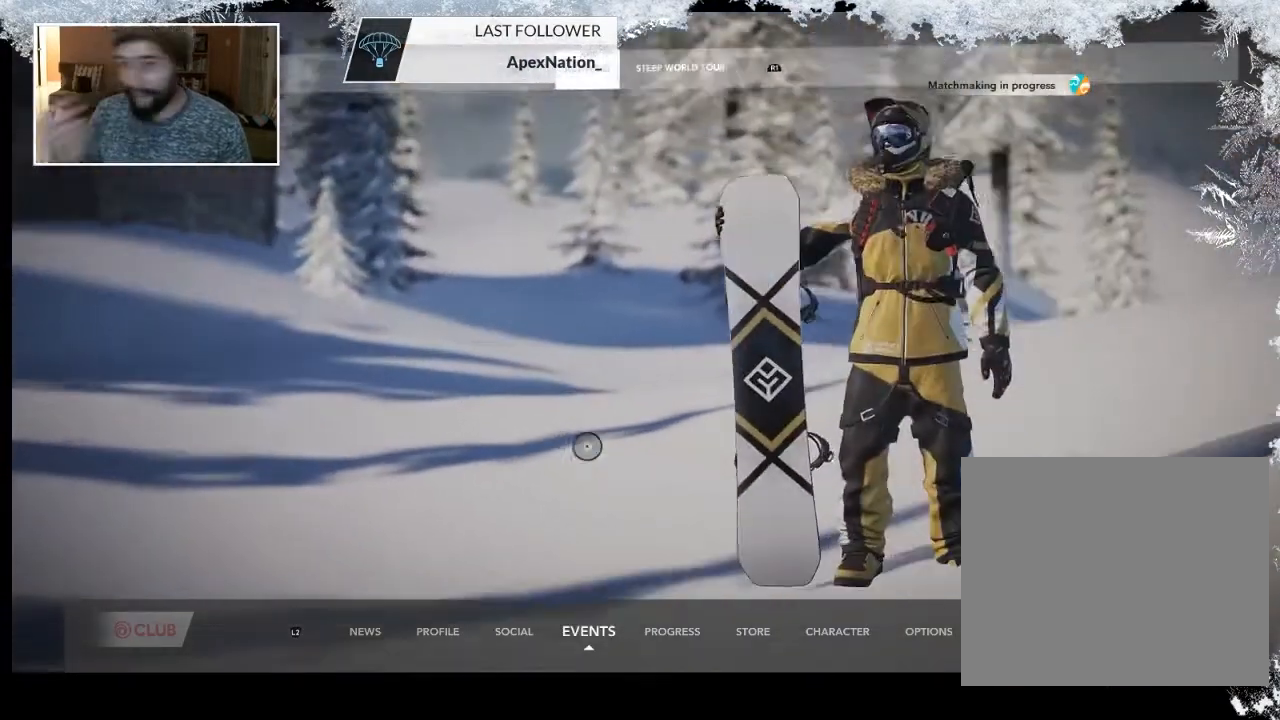
{"buttons": [], "left_stick": "center", "right_stick": "center", "events": []}
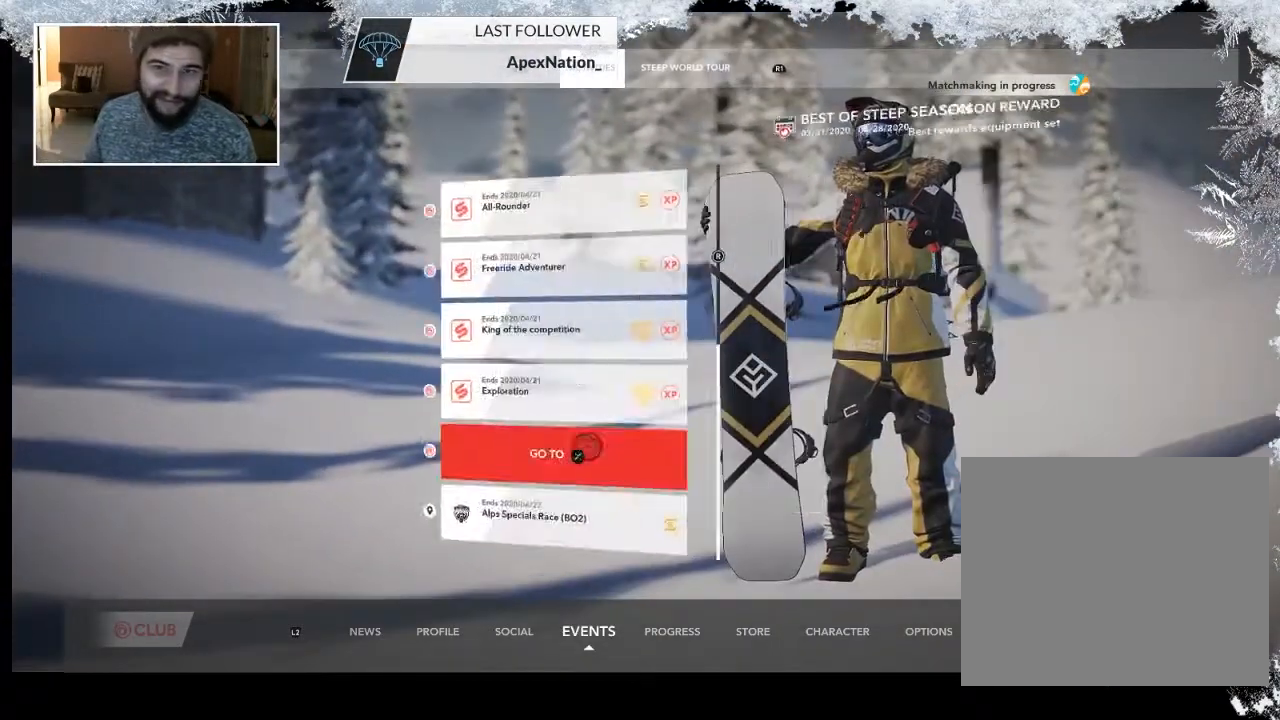
{"buttons": [], "left_stick": "center", "right_stick": "center", "events": []}
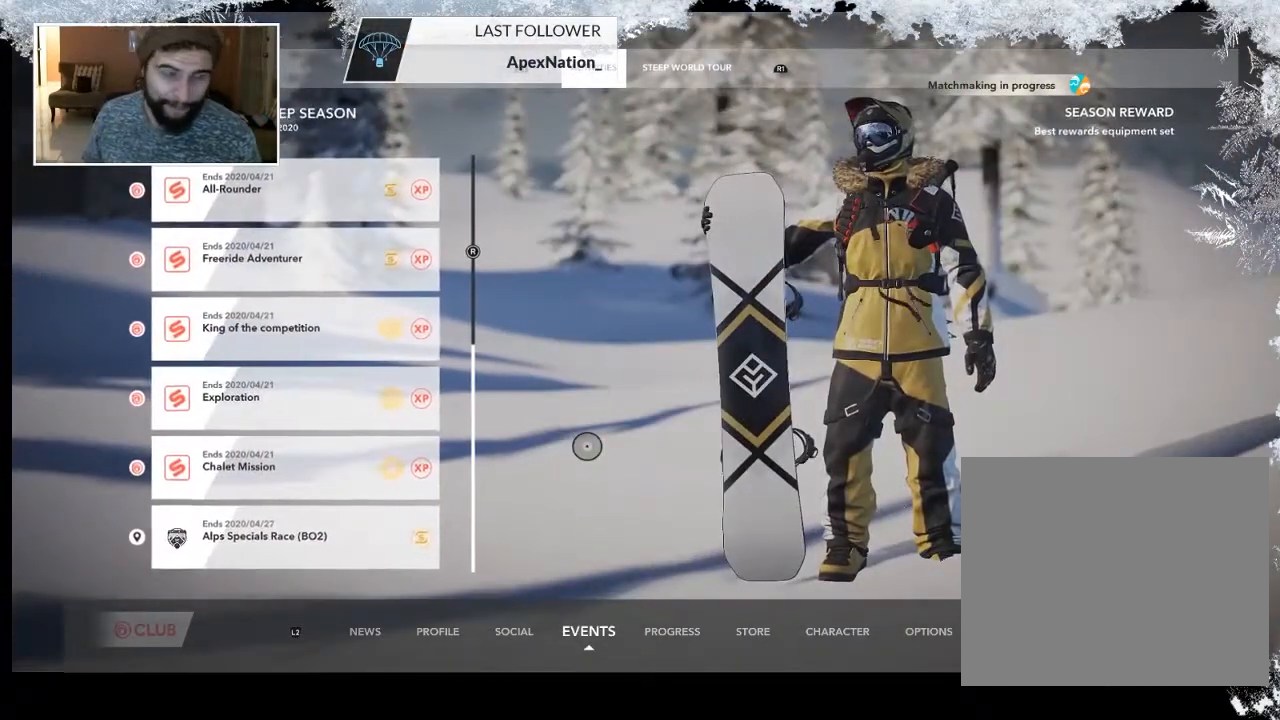
{"buttons": [], "left_stick": "center", "right_stick": "center", "events": []}
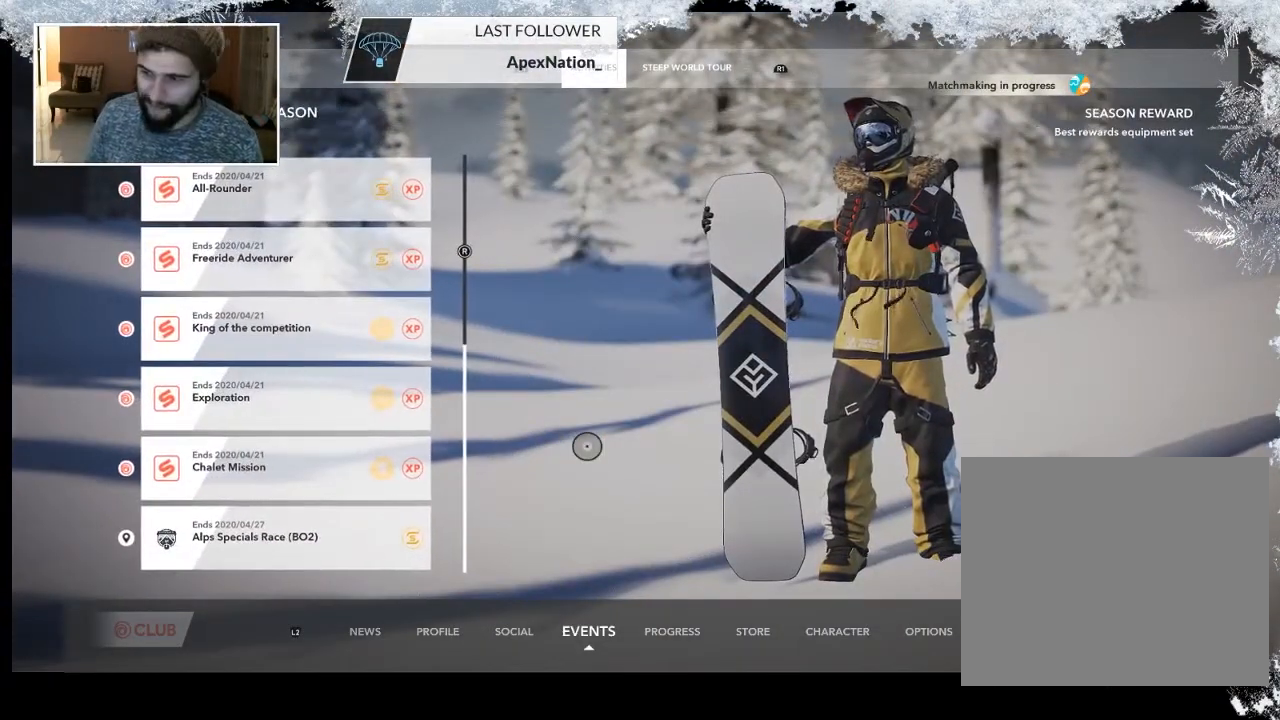
{"buttons": [], "left_stick": "left", "right_stick": "center", "events": [[133, "left_stick", "left"]]}
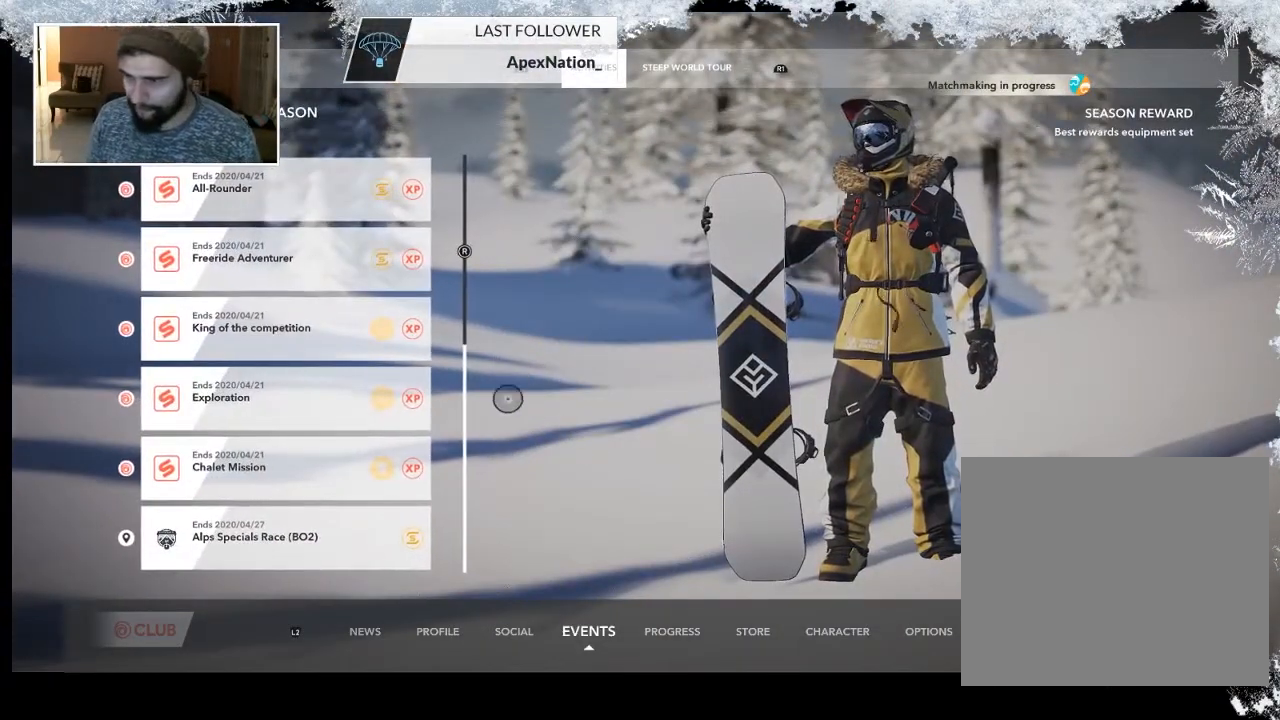
{"buttons": [], "left_stick": "left", "right_stick": "center", "events": []}
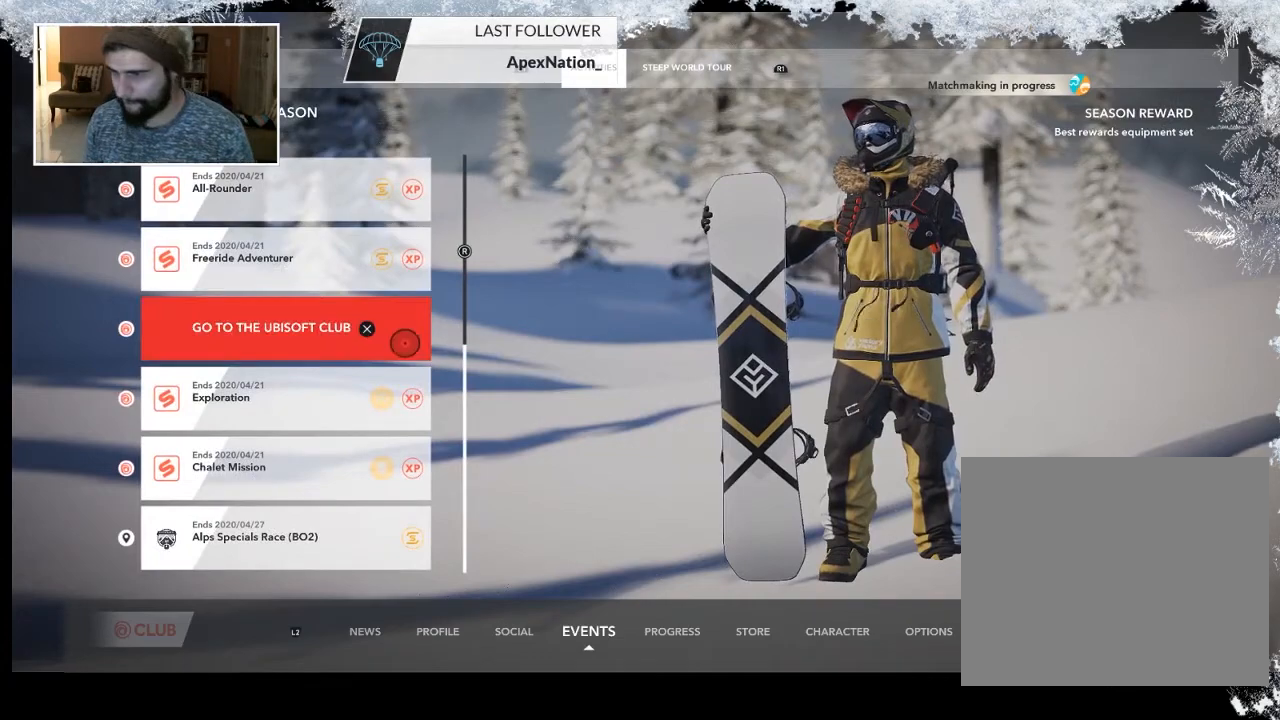
{"buttons": [], "left_stick": "down-left", "right_stick": "center", "events": [[100, "left_stick", "center"], [200, "left_stick", "down-left"]]}
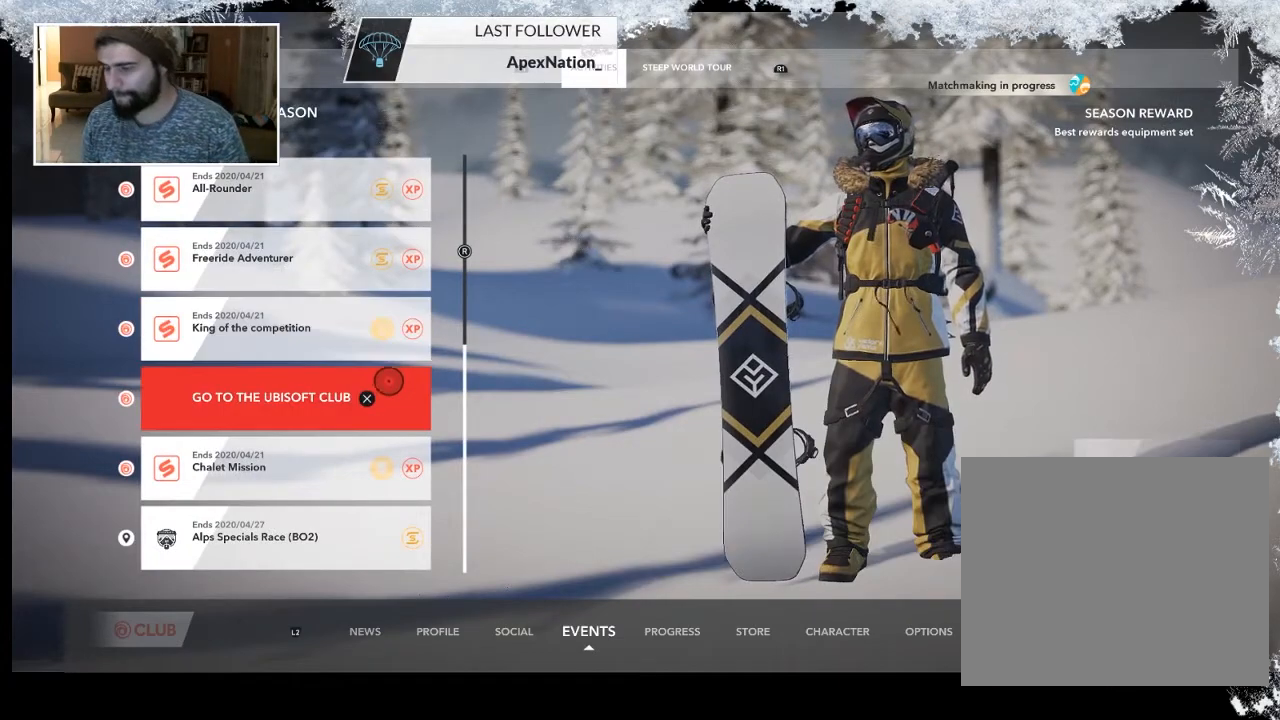
{"buttons": [], "left_stick": "center", "right_stick": "center", "events": [[200, "left_stick", "center"]]}
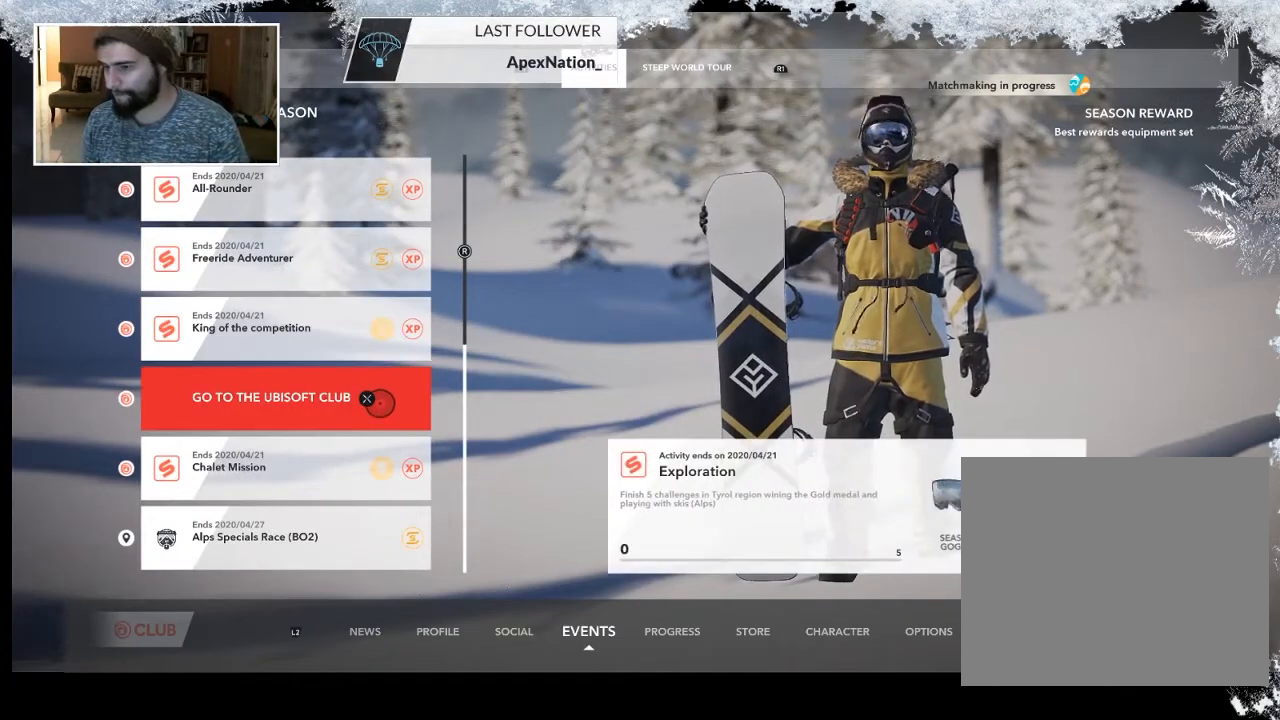
{"buttons": [], "left_stick": "down-left", "right_stick": "center", "events": [[400, "left_stick", "down-left"]]}
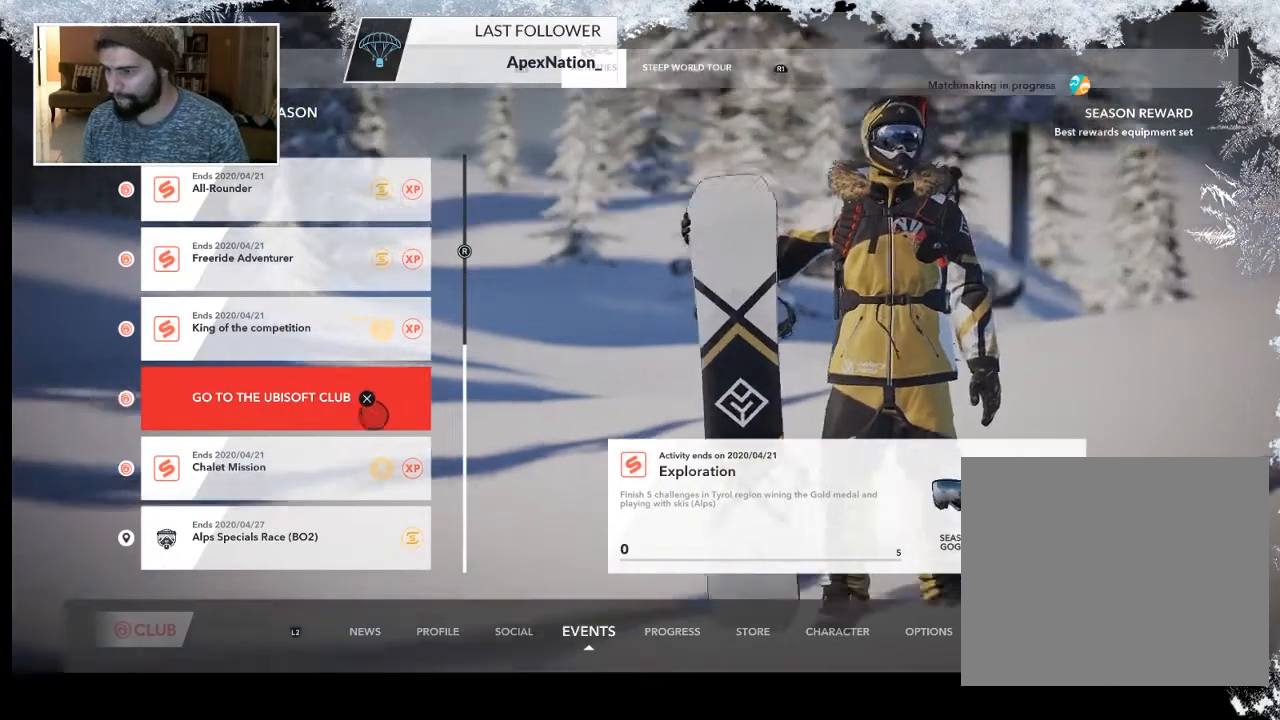
{"buttons": [], "left_stick": "center", "right_stick": "center", "events": [[300, "left_stick", "center"]]}
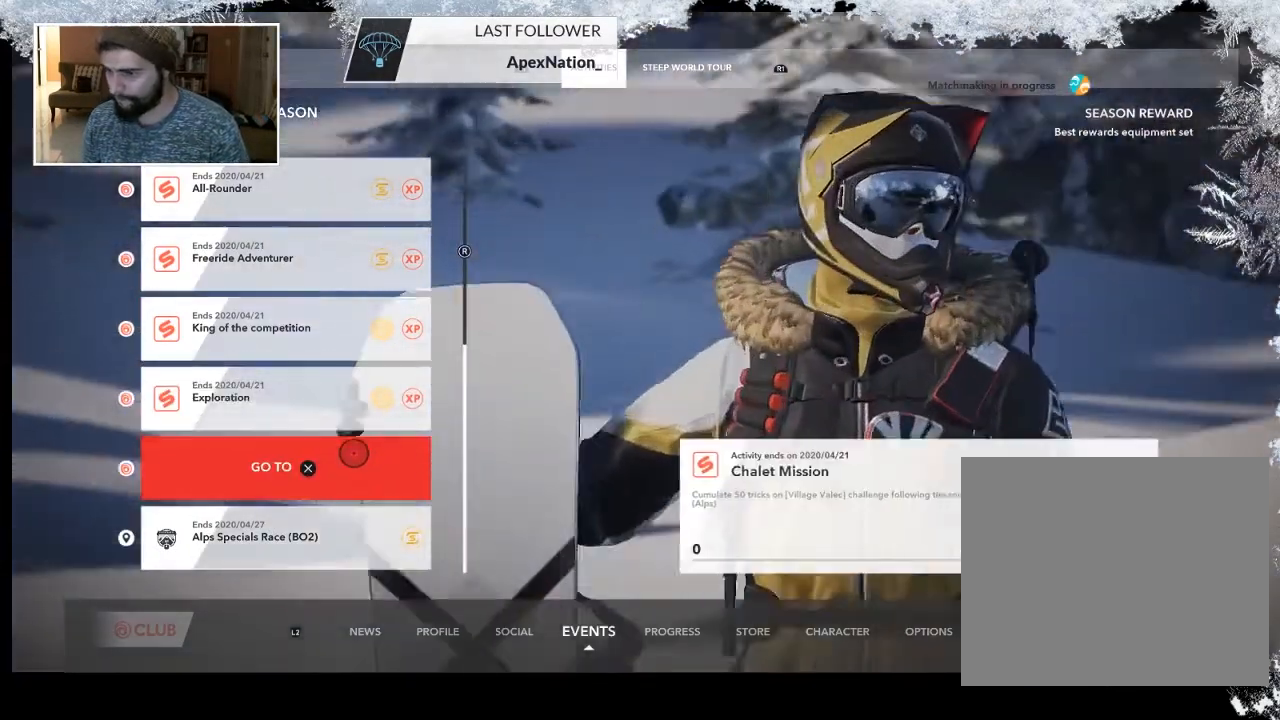
{"buttons": [], "left_stick": "center", "right_stick": "center", "events": []}
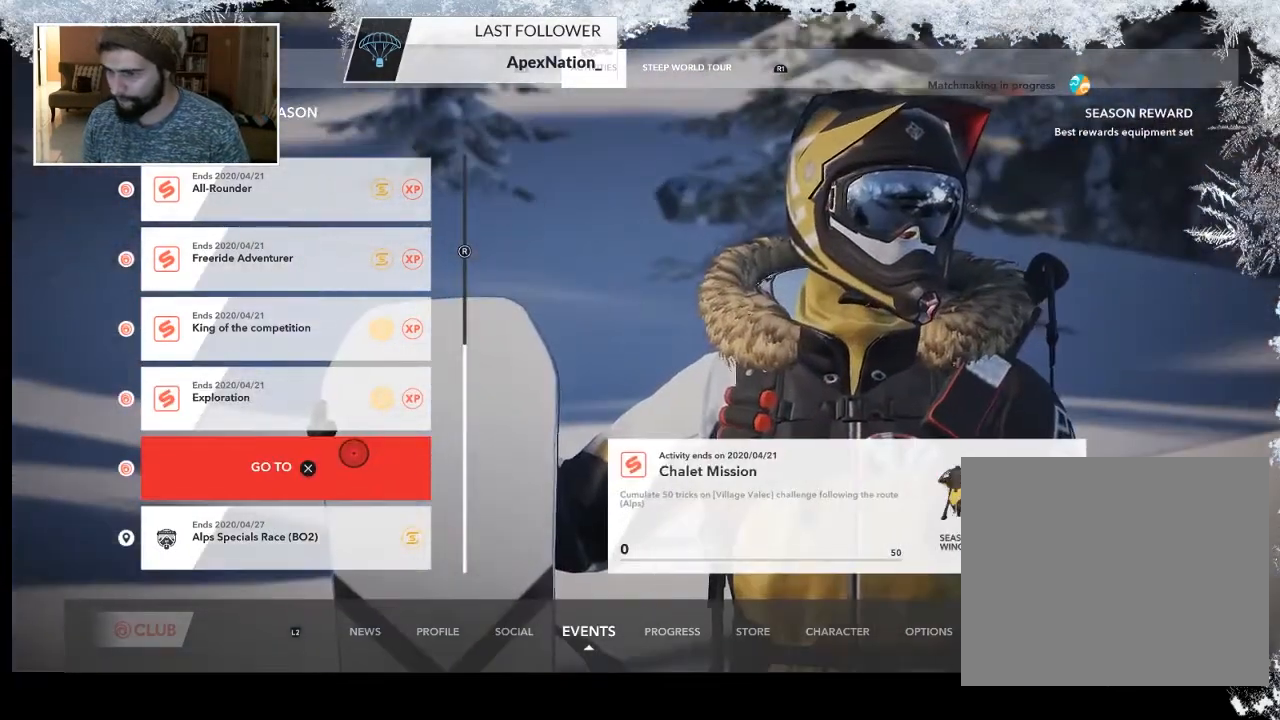
{"buttons": [], "left_stick": "center", "right_stick": "center", "events": []}
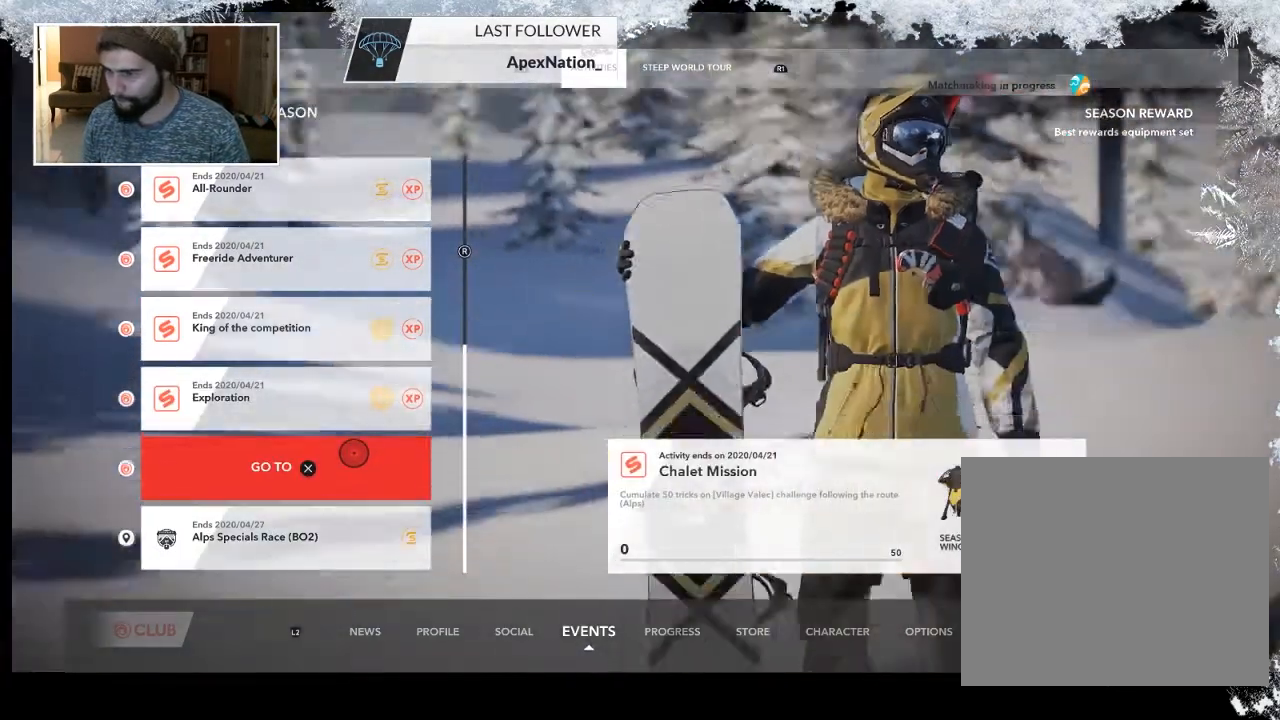
{"buttons": [], "left_stick": "center", "right_stick": "center", "events": []}
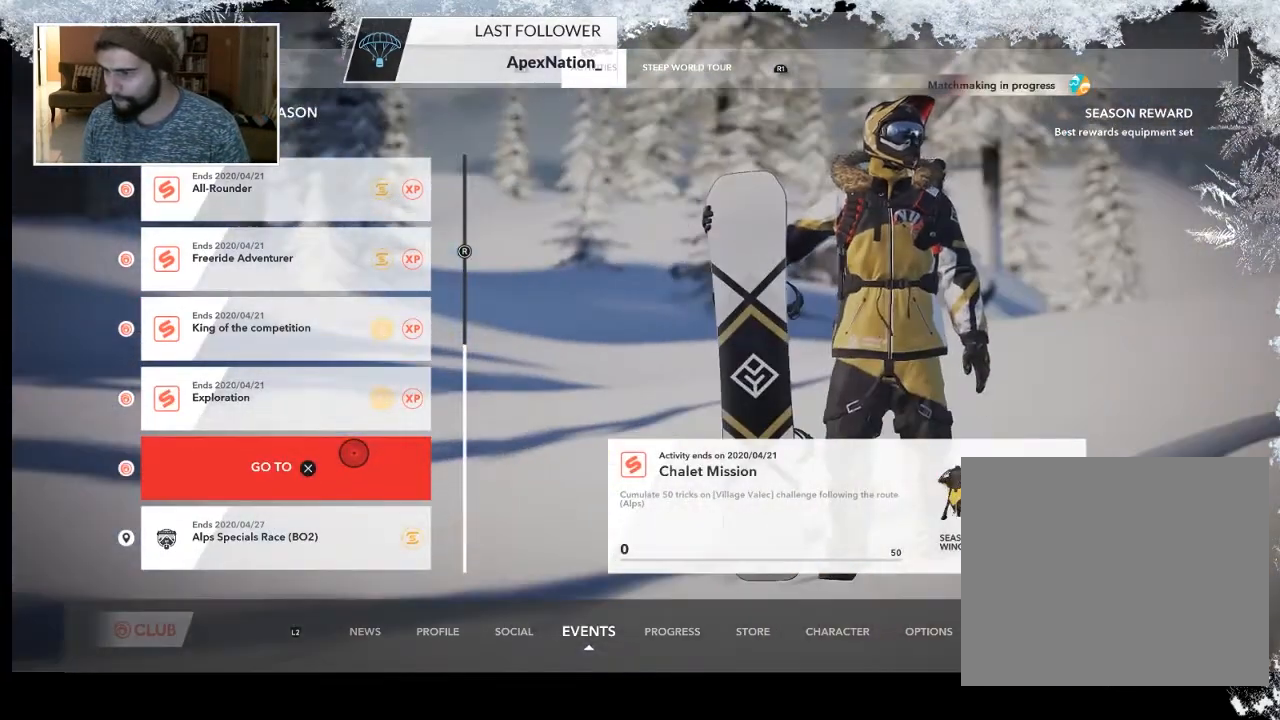
{"buttons": [], "left_stick": "center", "right_stick": "center", "events": []}
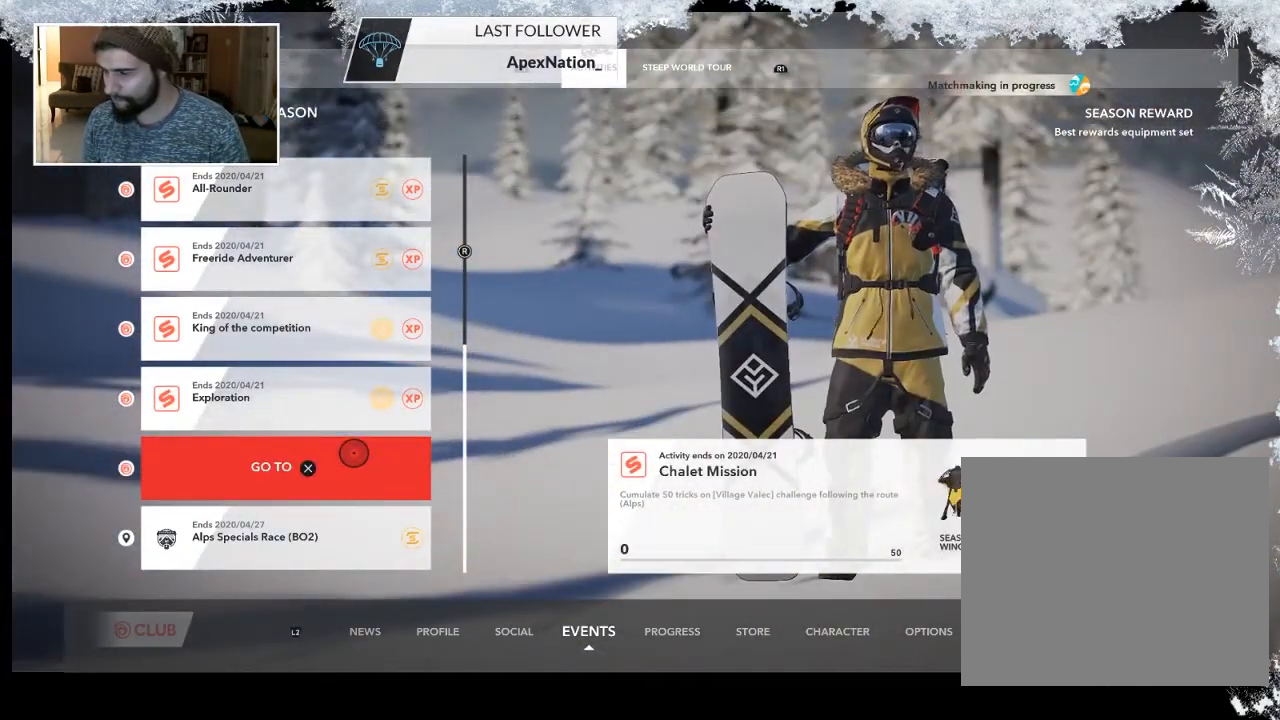
{"buttons": [], "left_stick": "center", "right_stick": "center", "events": []}
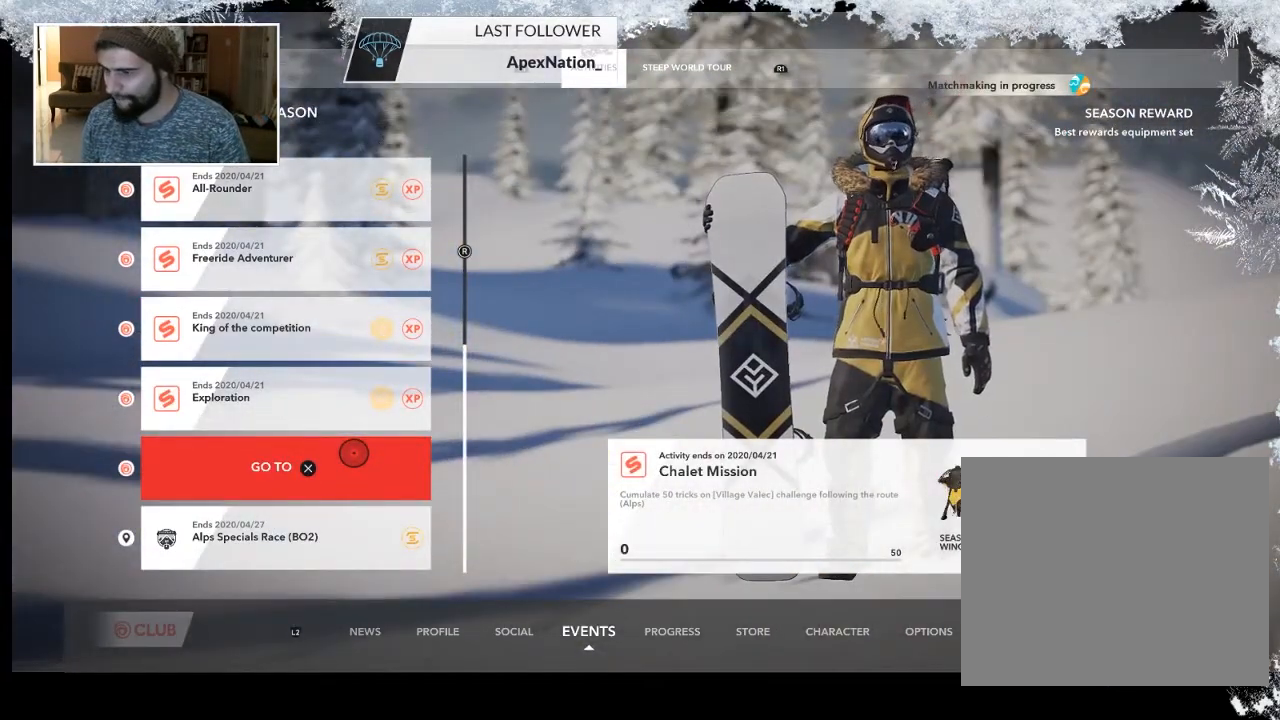
{"buttons": [], "left_stick": "center", "right_stick": "center", "events": []}
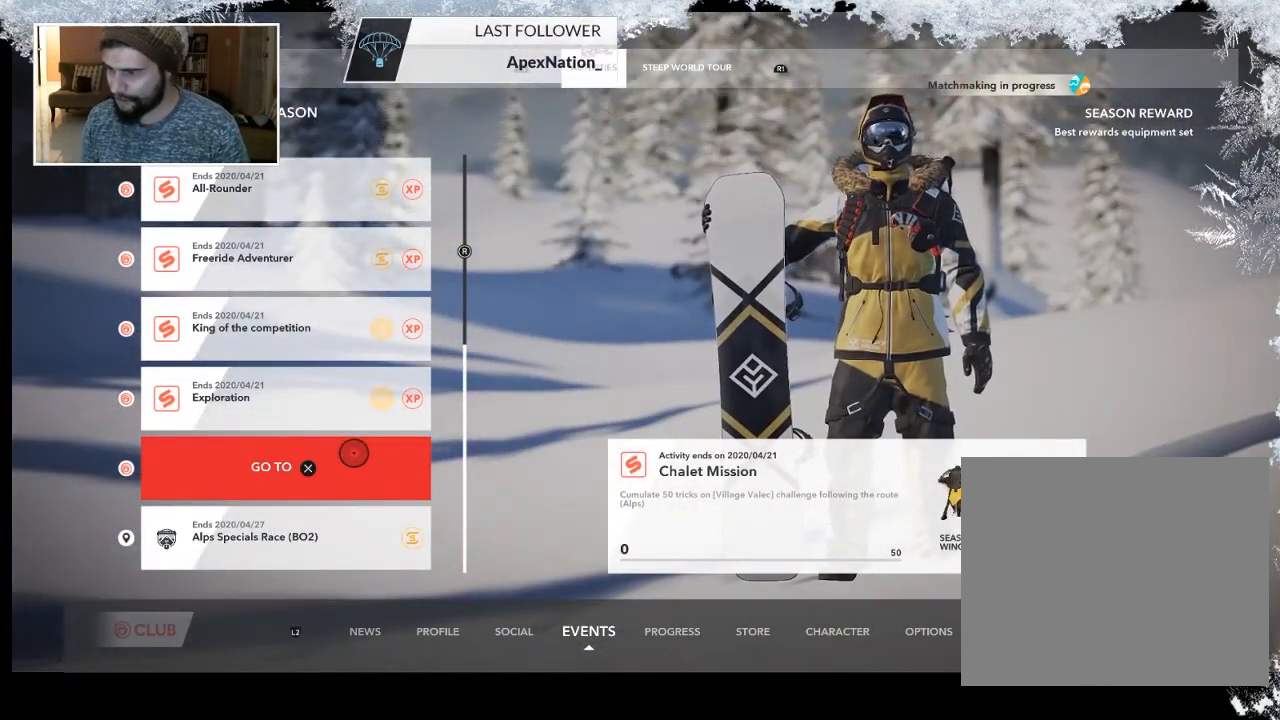
{"buttons": [], "left_stick": "center", "right_stick": "center", "events": [[267, "CROSS", "down"], [433, "CROSS", "up"]]}
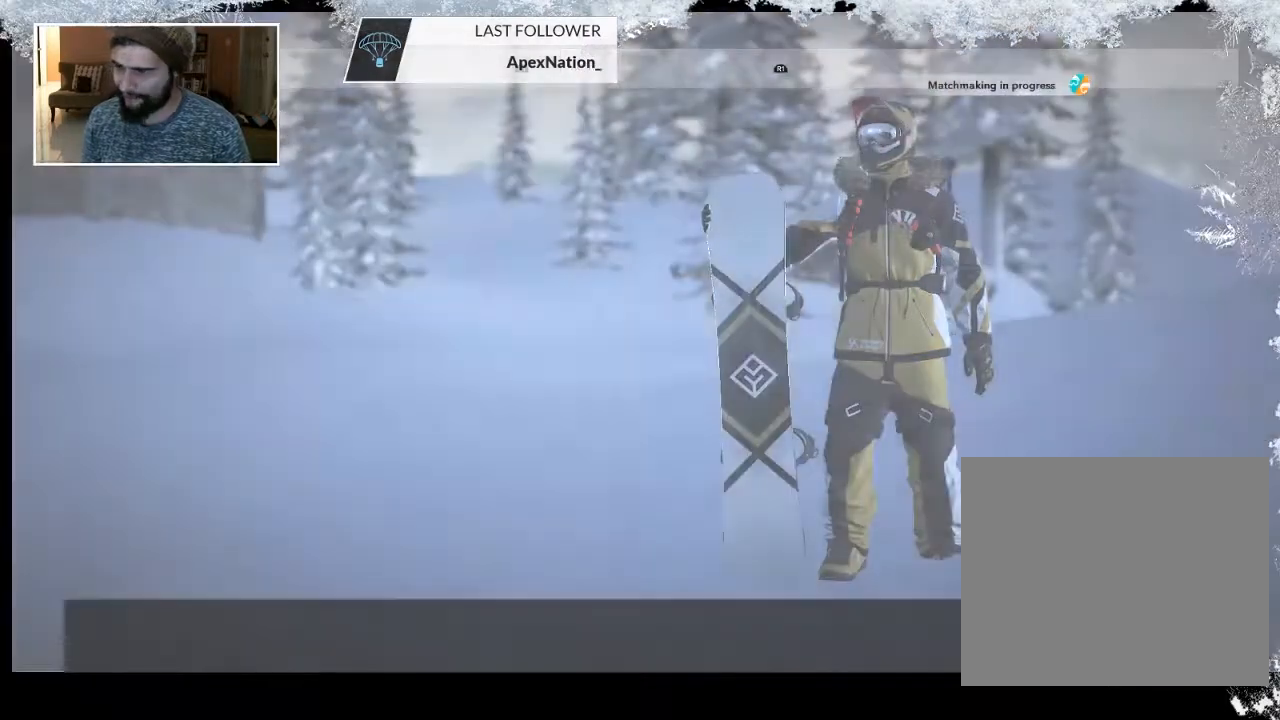
{"buttons": [], "left_stick": "center", "right_stick": "center", "events": []}
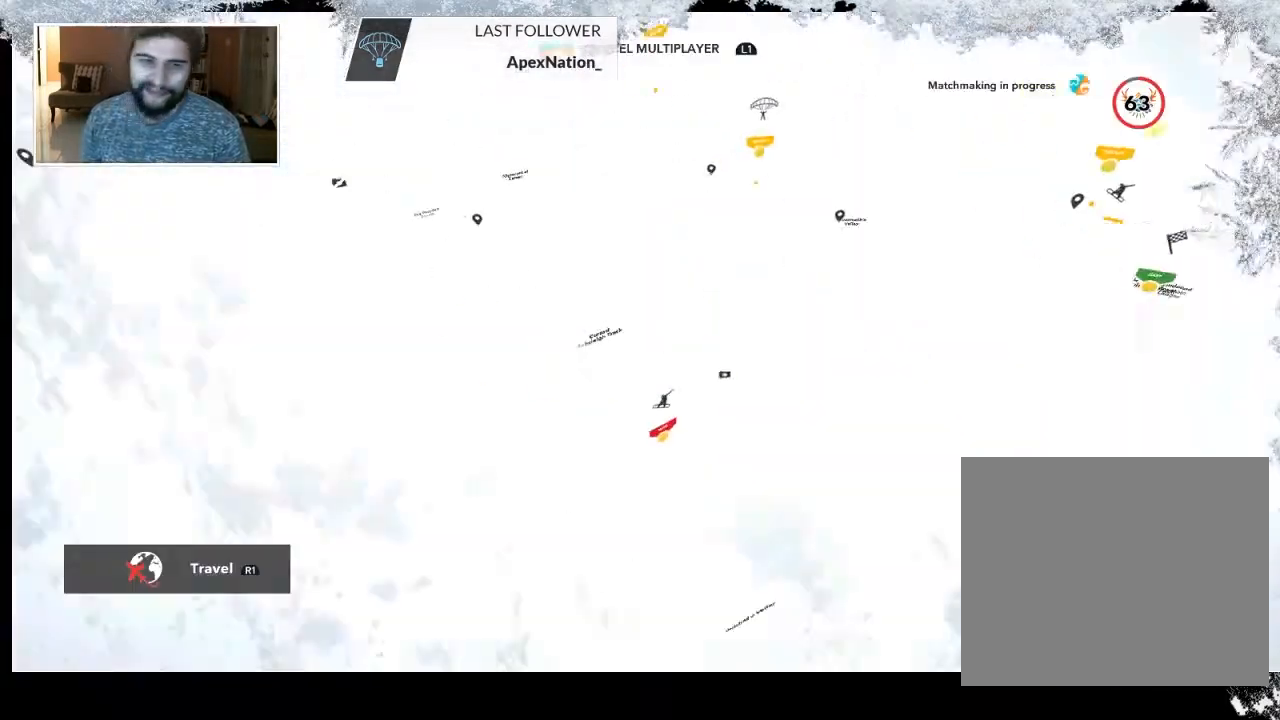
{"buttons": [], "left_stick": "center", "right_stick": "center", "events": []}
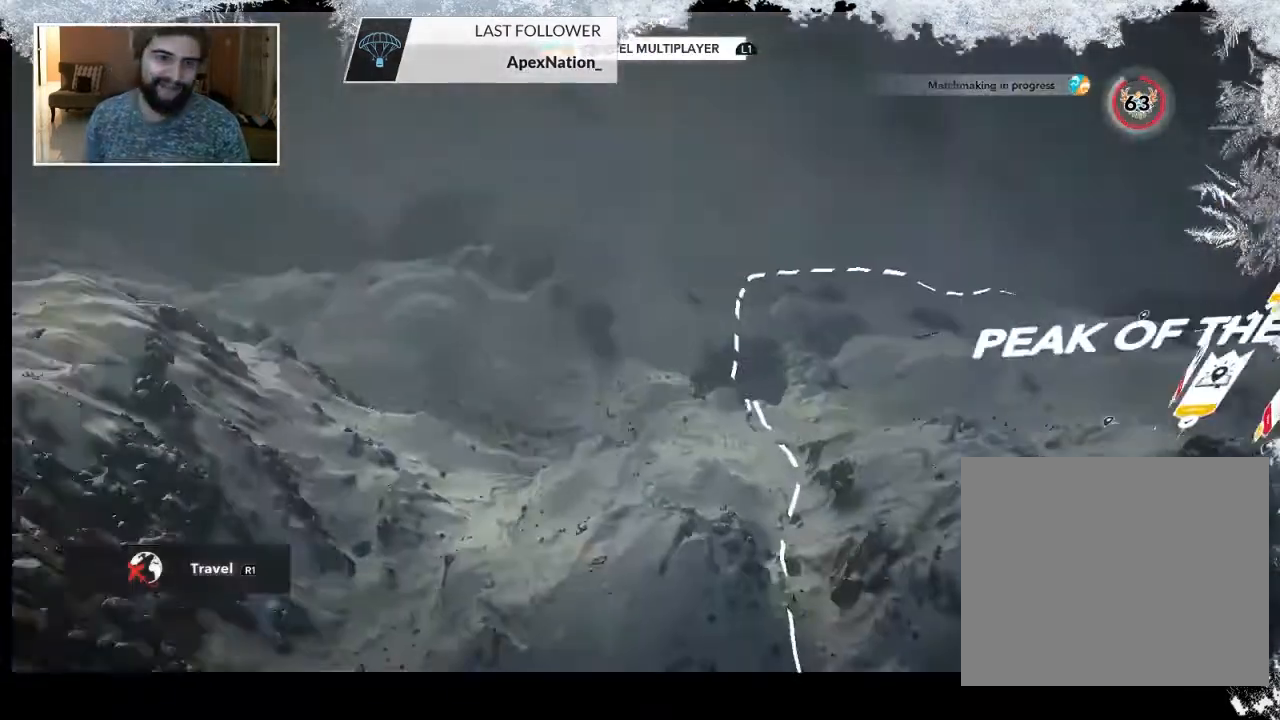
{"buttons": [], "left_stick": "center", "right_stick": "center", "events": []}
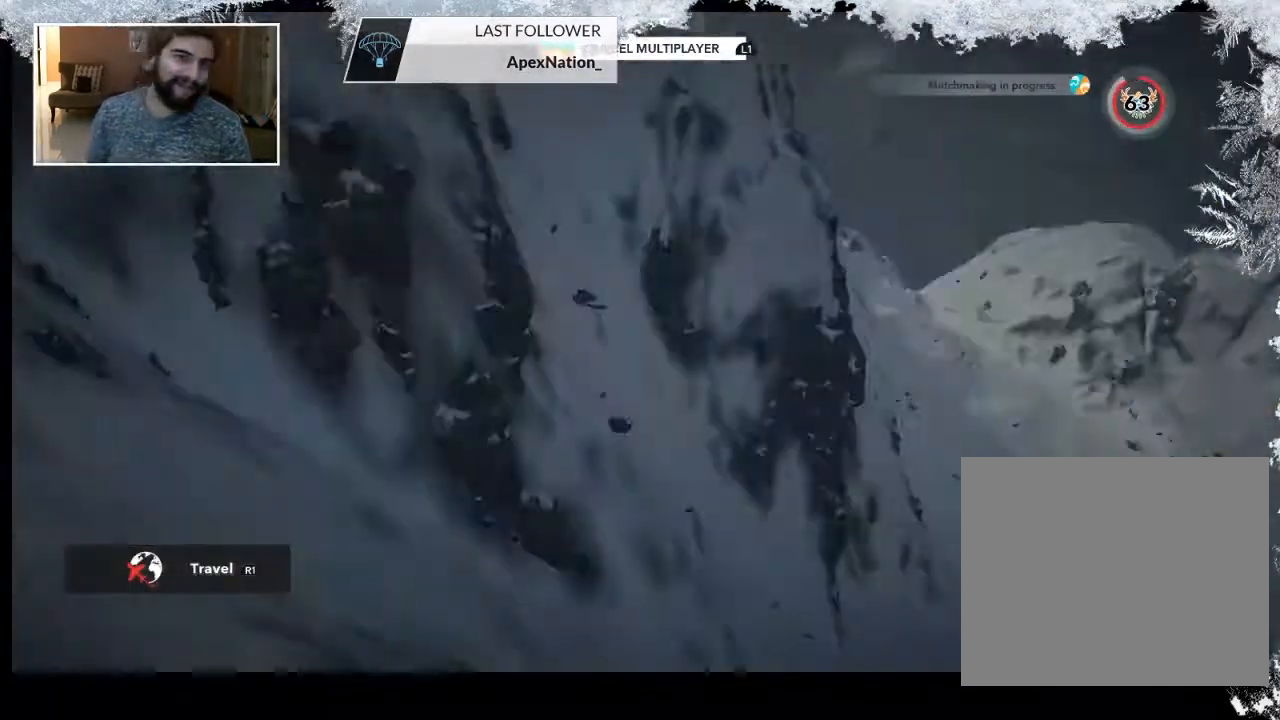
{"buttons": [], "left_stick": "center", "right_stick": "center", "events": []}
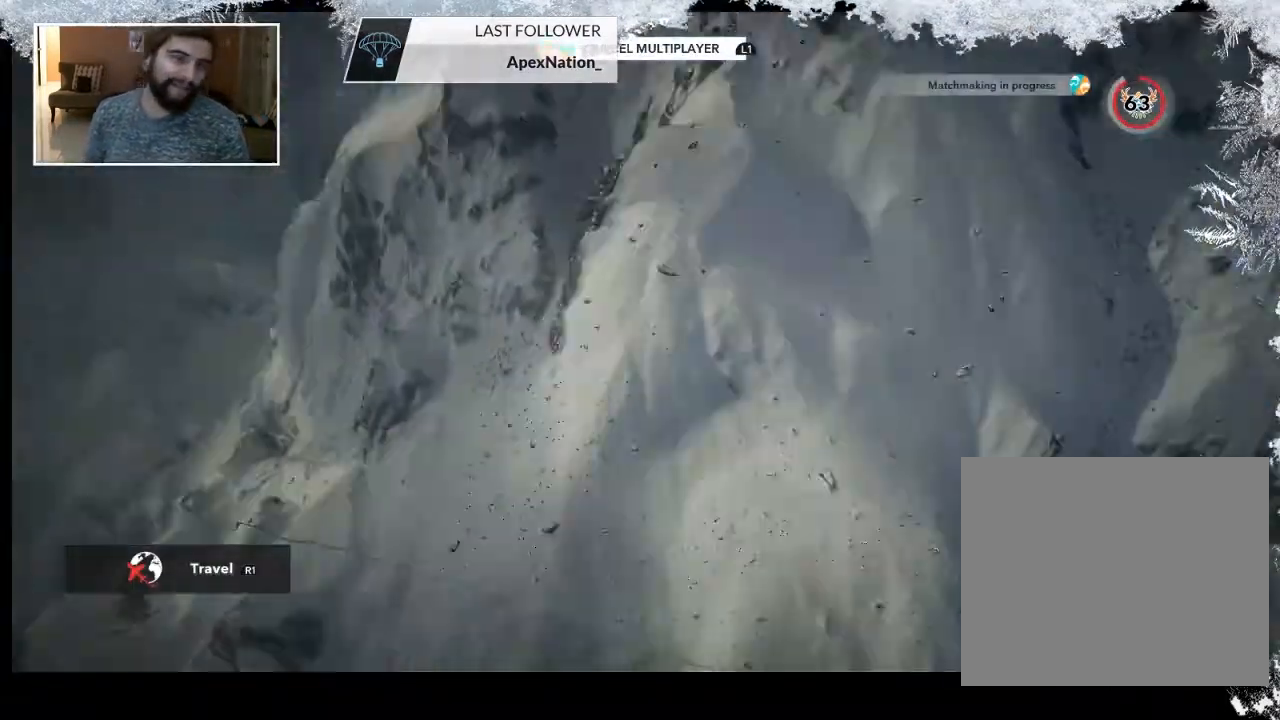
{"buttons": [], "left_stick": "center", "right_stick": "center", "events": []}
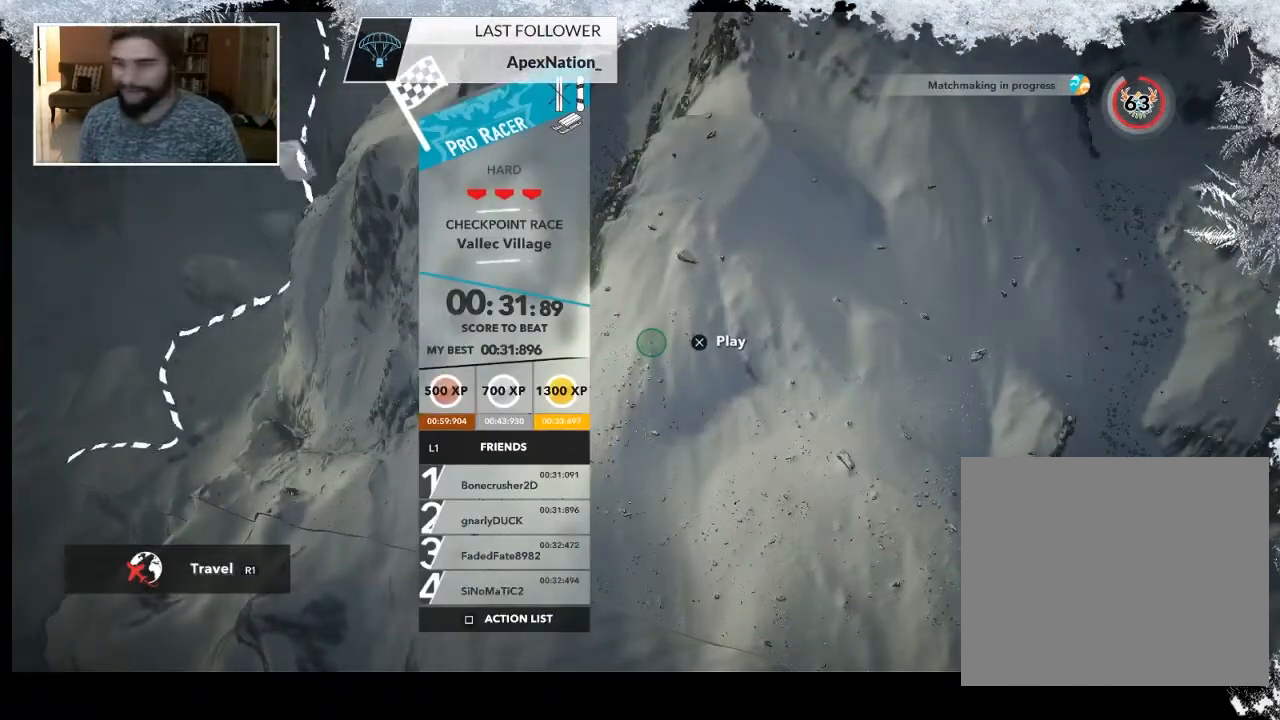
{"buttons": [], "left_stick": "center", "right_stick": "center", "events": []}